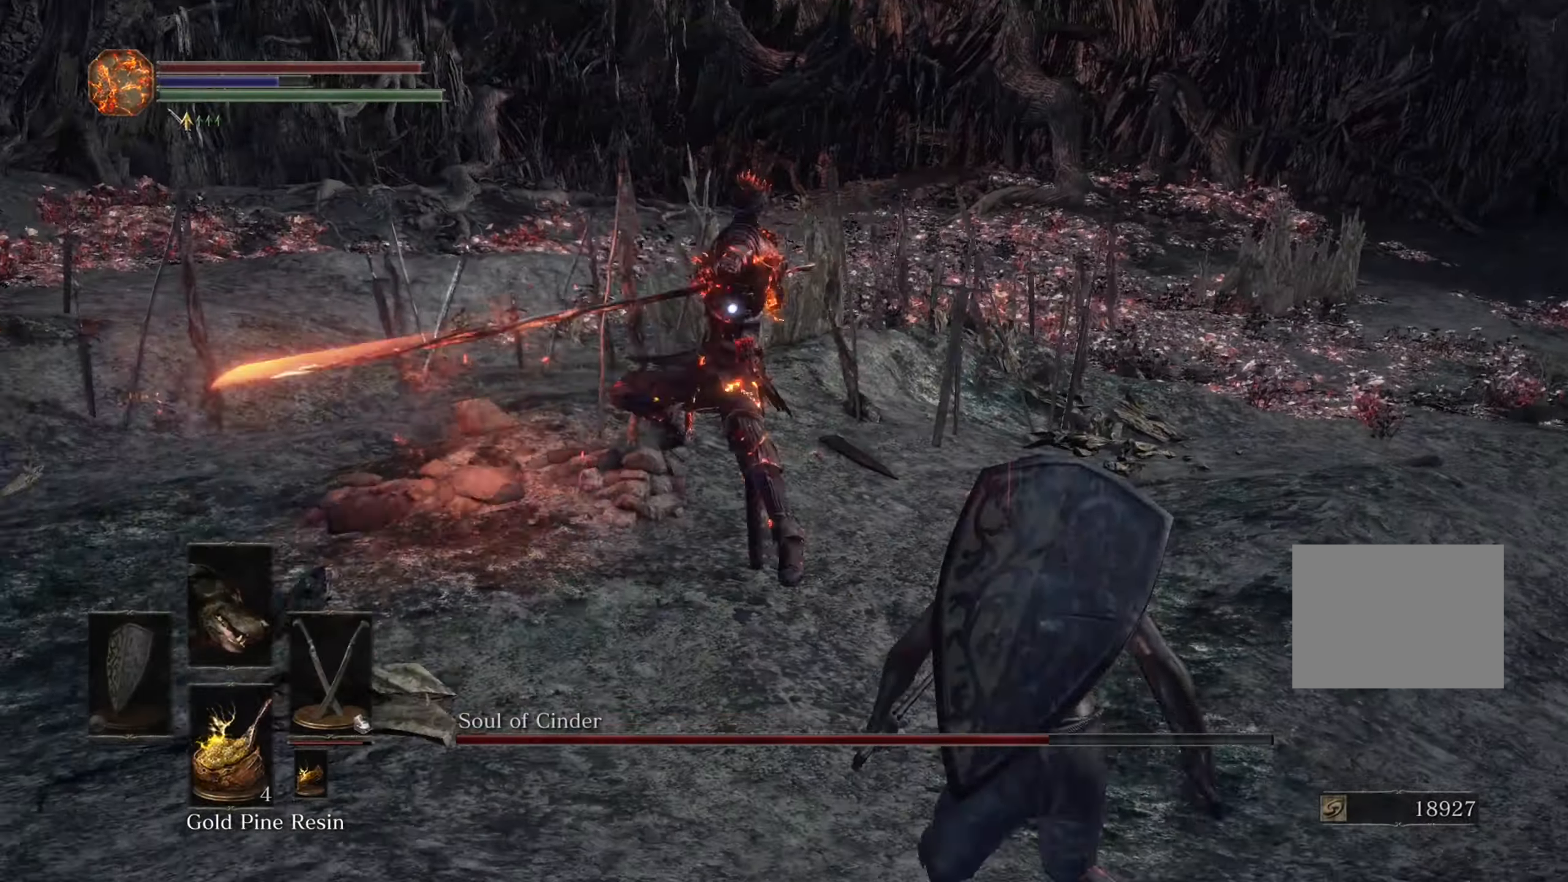
Gameplay with a controller (PlayStation layout); each line is a JSON object with the inputs held at the frame after it. "events" lists button and stick changes between this image and that frame as [ms after this image, input, new state], when the widget could be followed in between. Not read: CIRCLE L2 L3 R2.
{"buttons": [], "left_stick": "down", "right_stick": "center", "events": [[234, "left_stick", "center"], [434, "left_stick", "down"]]}
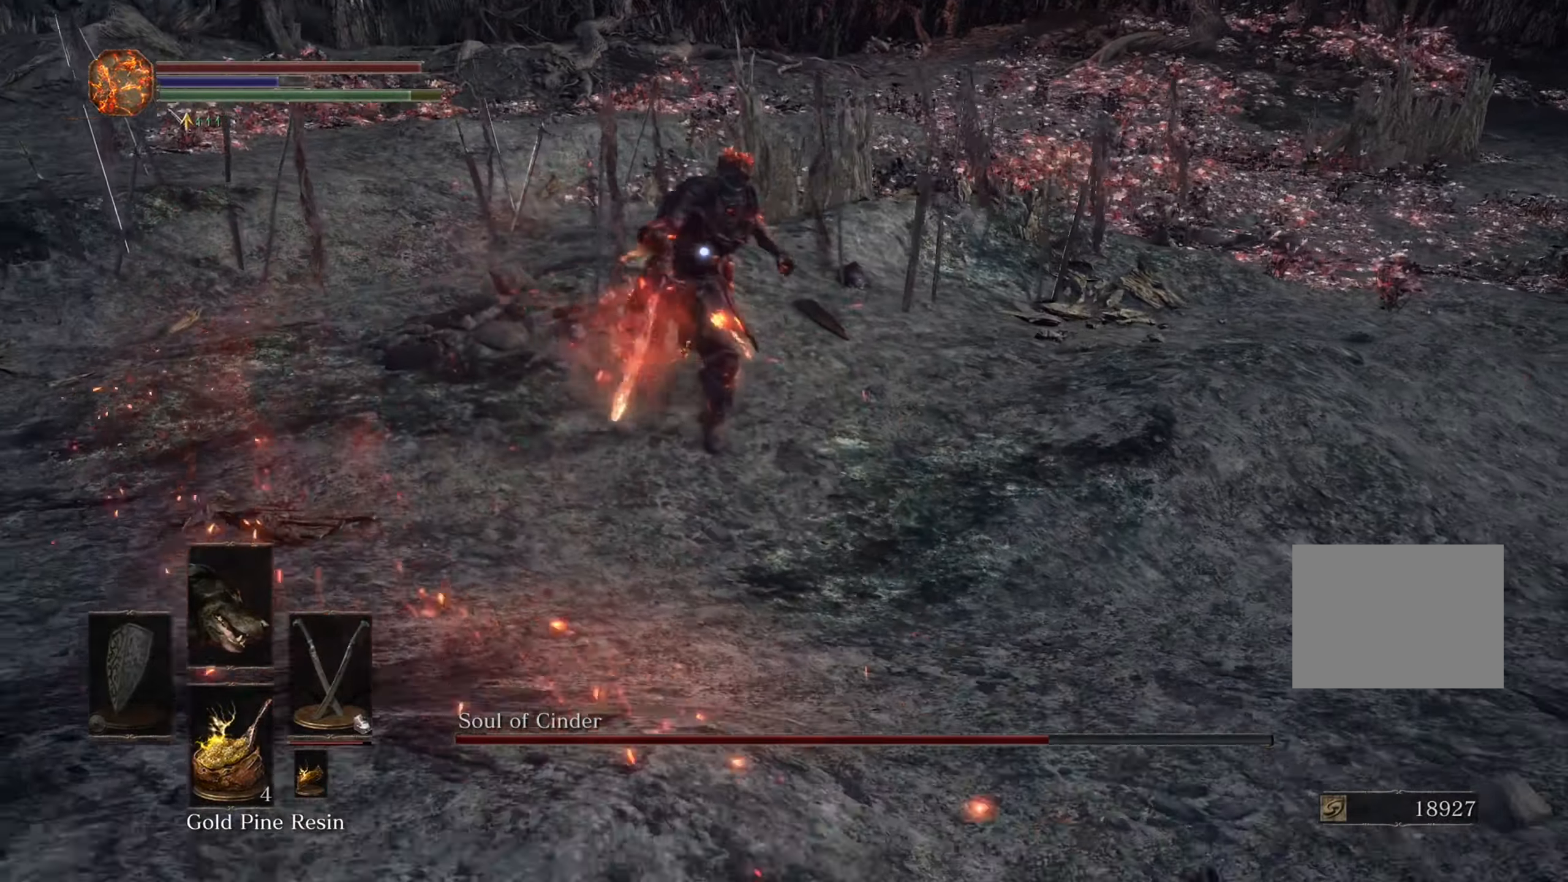
{"buttons": [], "left_stick": "down", "right_stick": "center", "events": []}
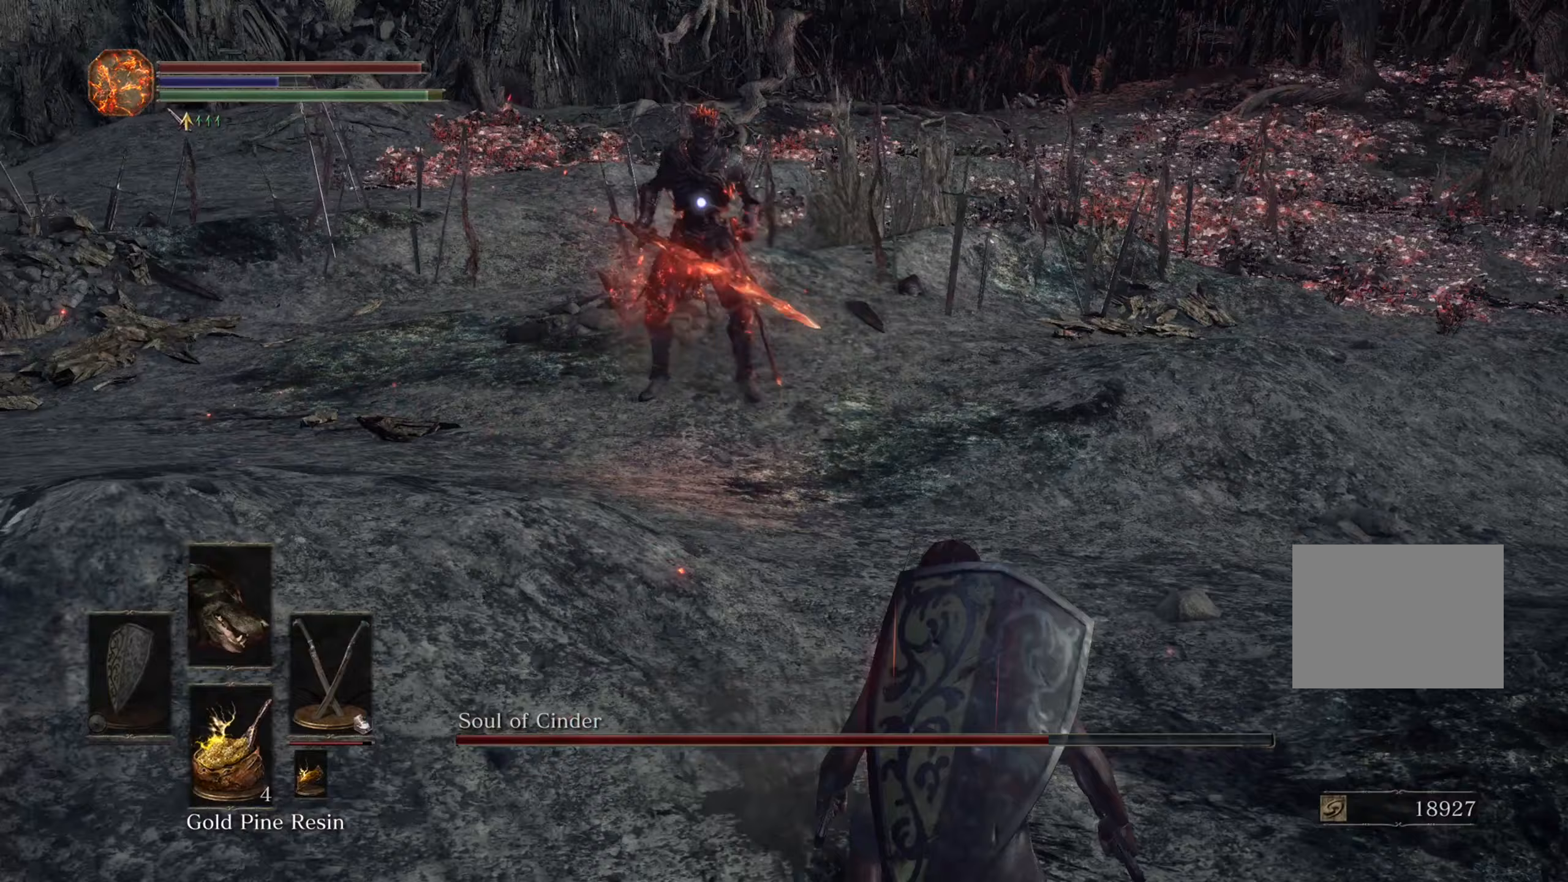
{"buttons": [], "left_stick": "down", "right_stick": "center", "events": []}
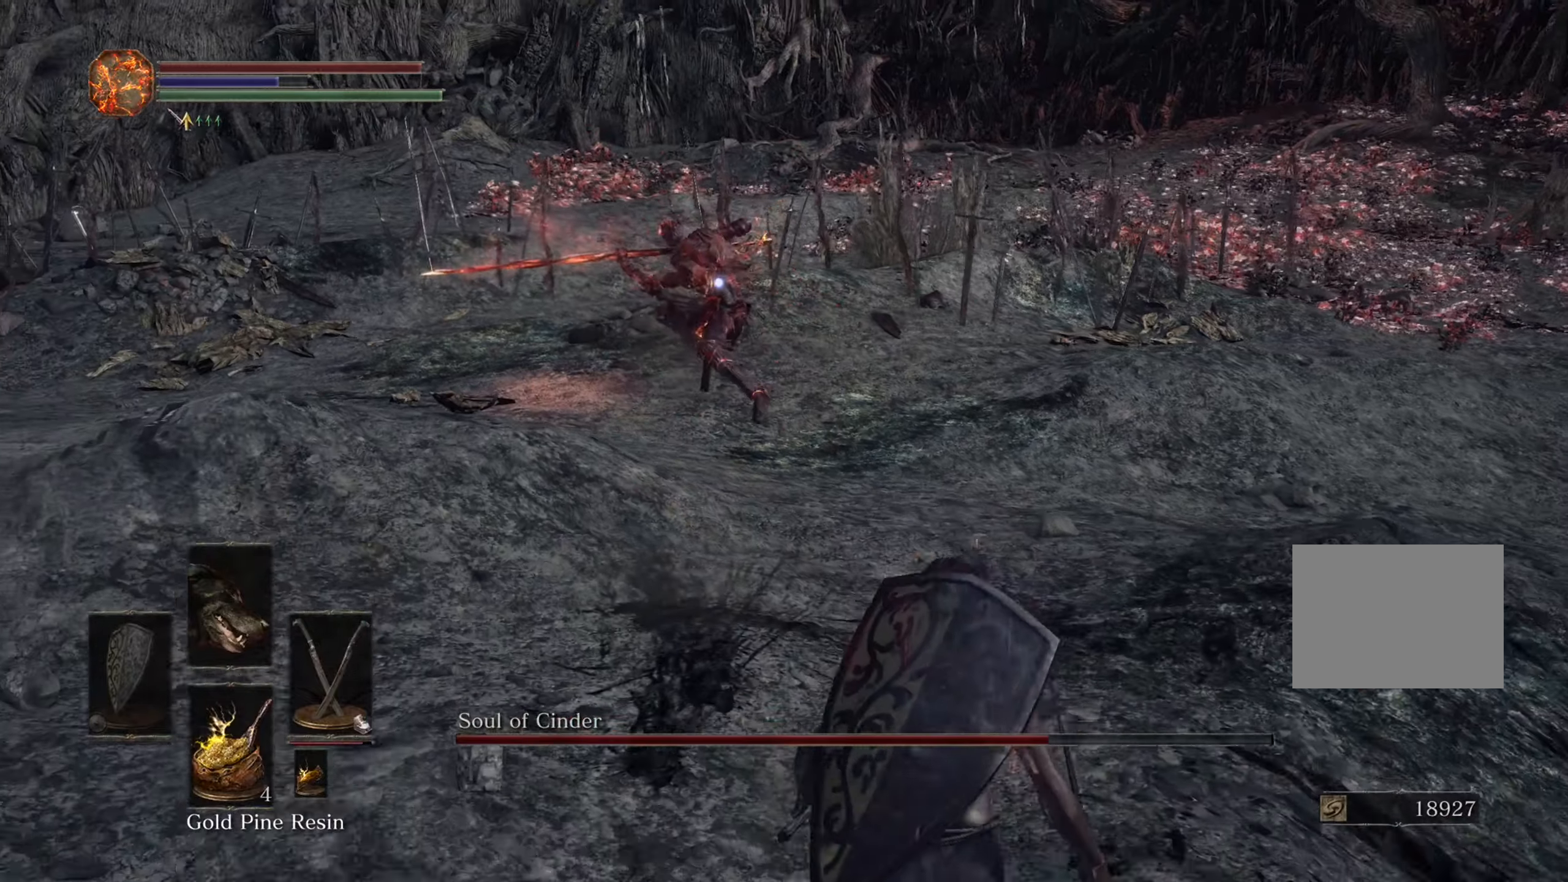
{"buttons": [], "left_stick": "down", "right_stick": "center", "events": []}
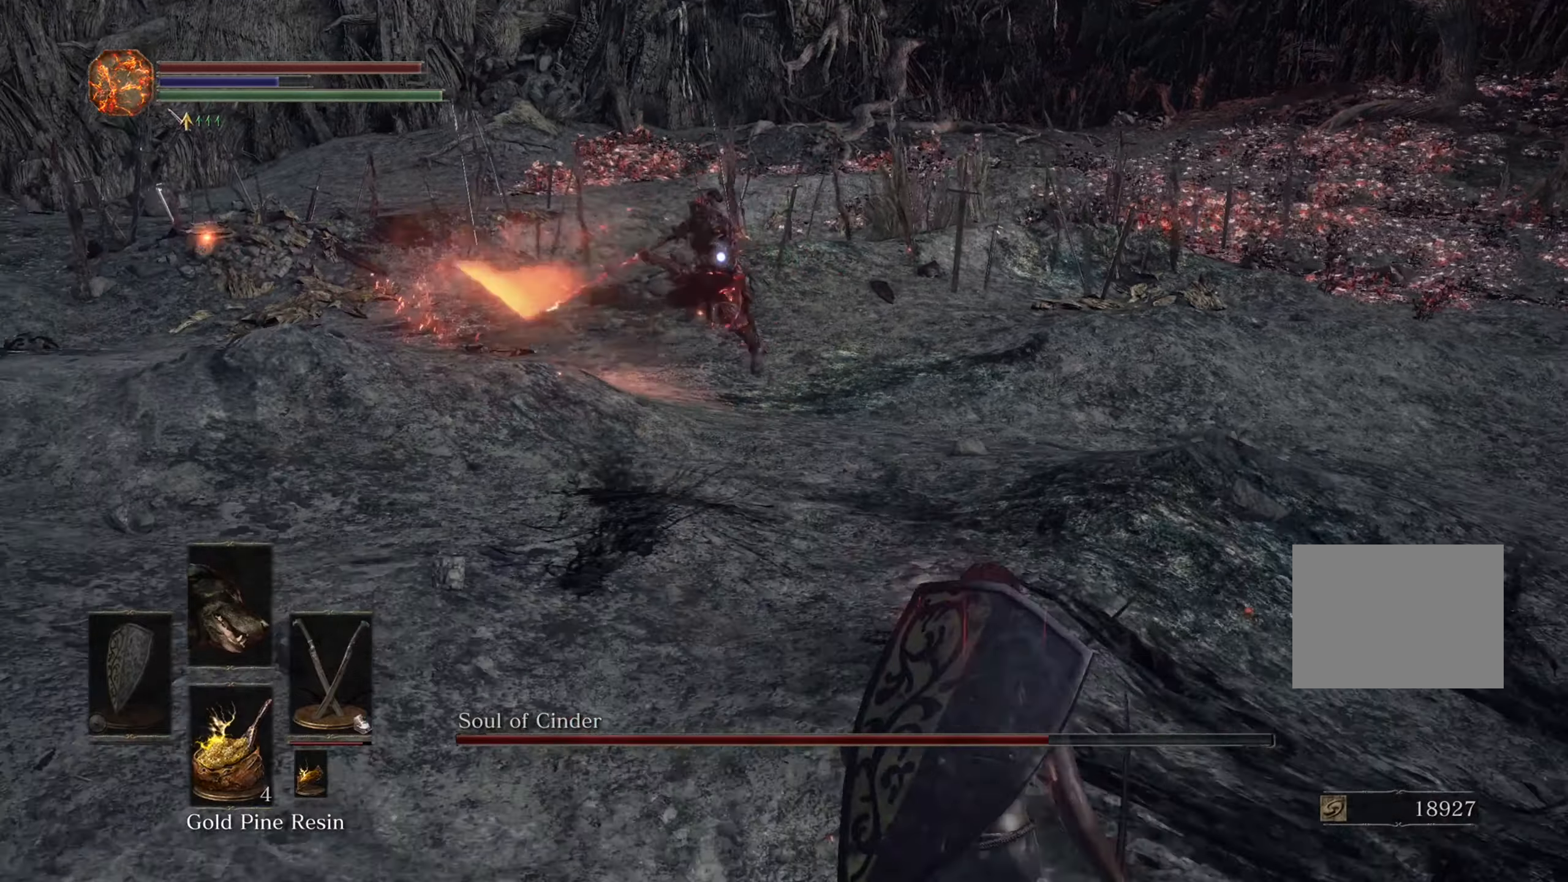
{"buttons": [], "left_stick": "left", "right_stick": "center", "events": [[467, "left_stick", "left"]]}
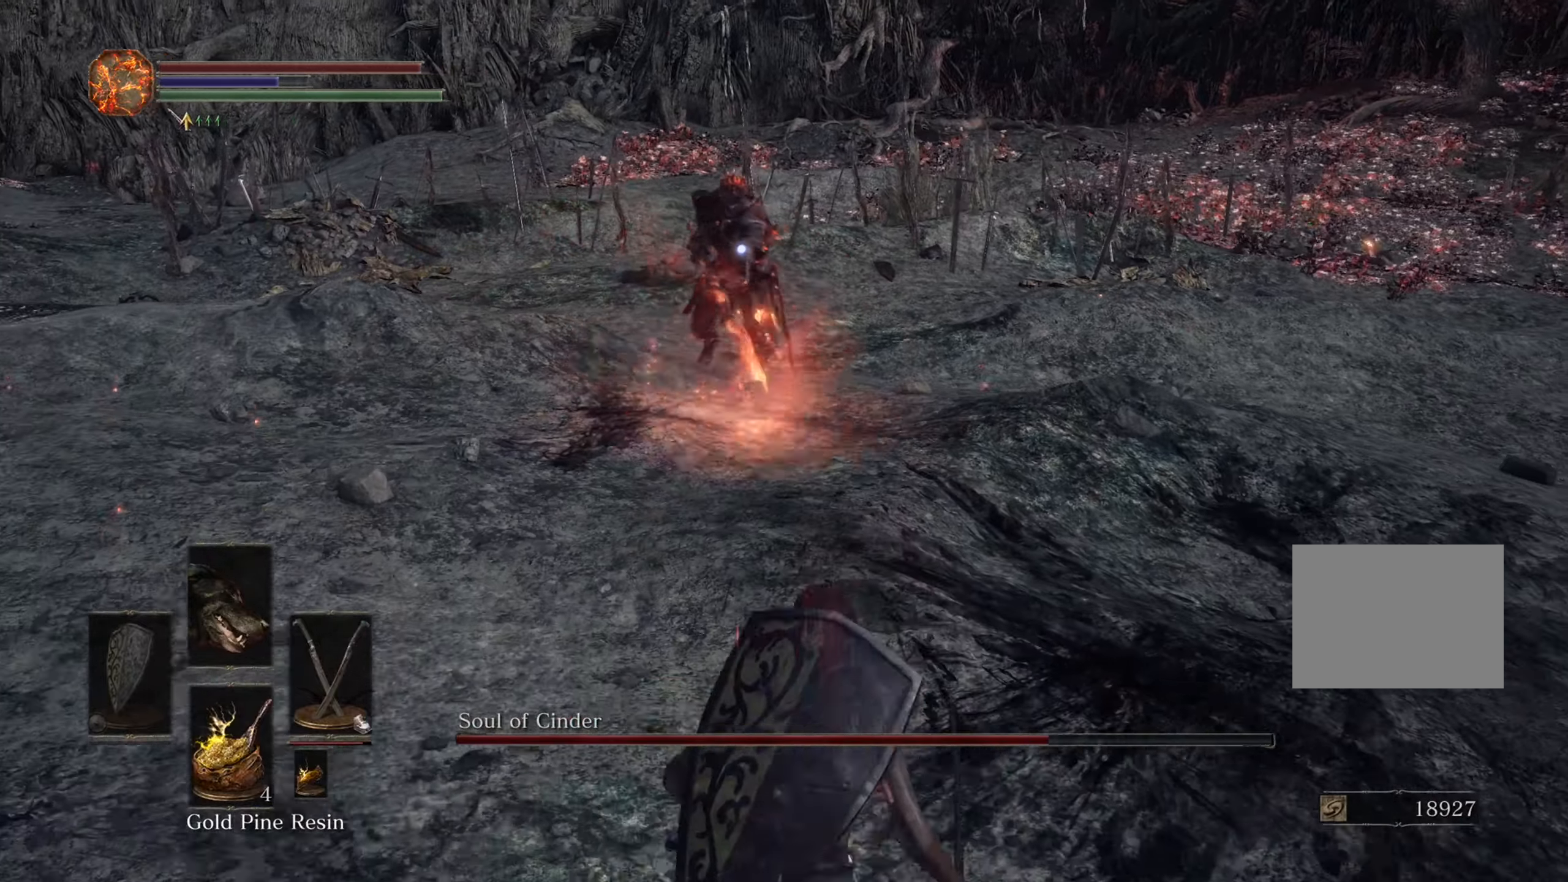
{"buttons": [], "left_stick": "up", "right_stick": "center", "events": [[67, "left_stick", "up-right"], [433, "left_stick", "up"]]}
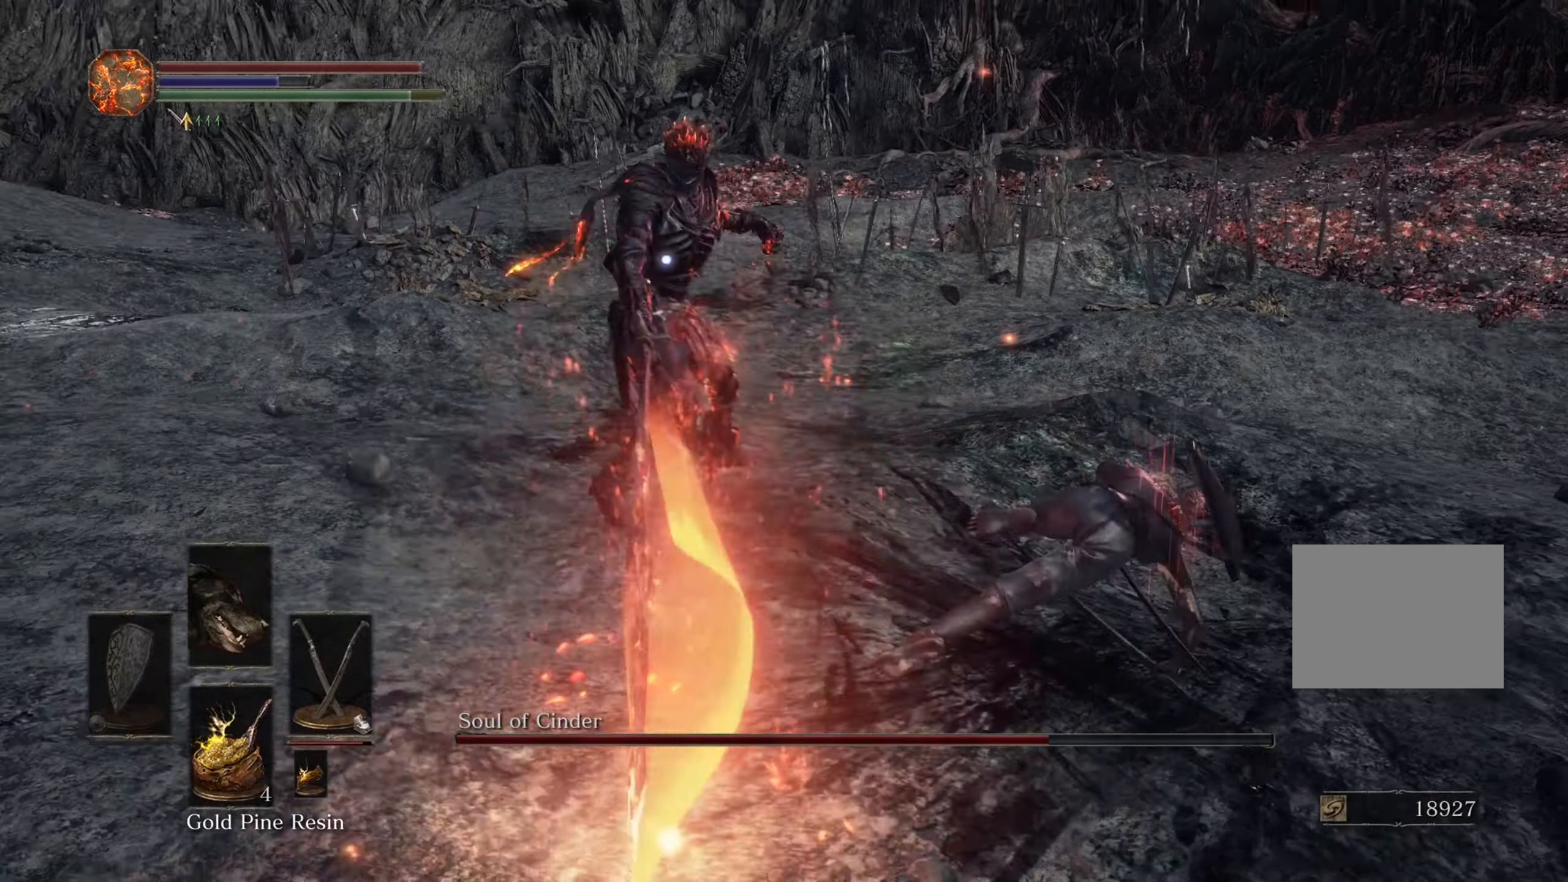
{"buttons": [], "left_stick": "up-left", "right_stick": "center", "events": [[33, "left_stick", "up-left"]]}
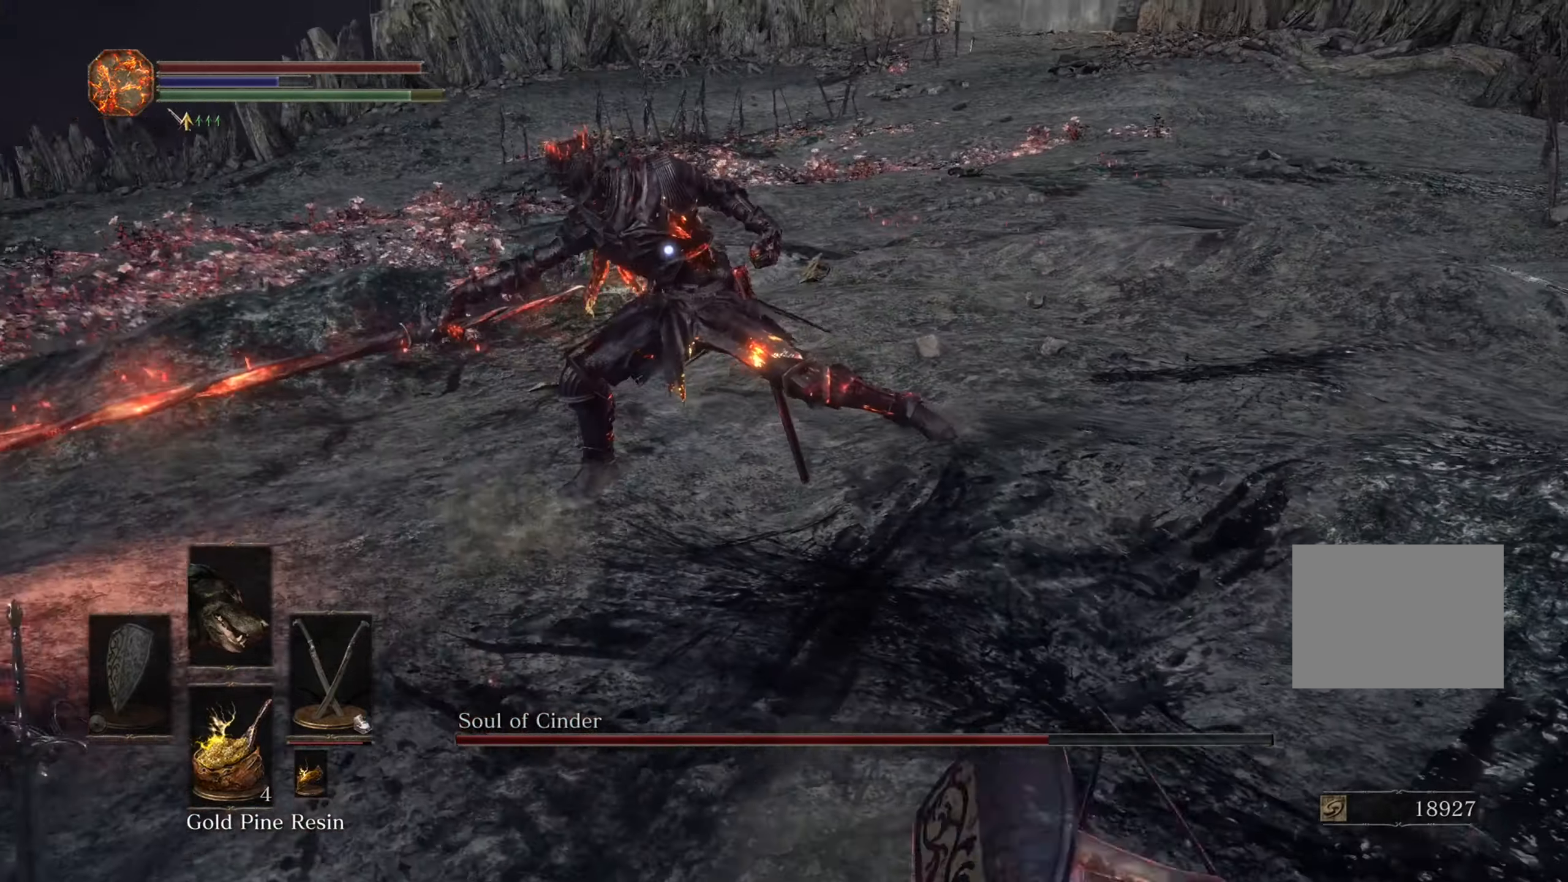
{"buttons": [], "left_stick": "down", "right_stick": "center", "events": [[133, "left_stick", "left"], [233, "left_stick", "down-left"], [433, "left_stick", "down"]]}
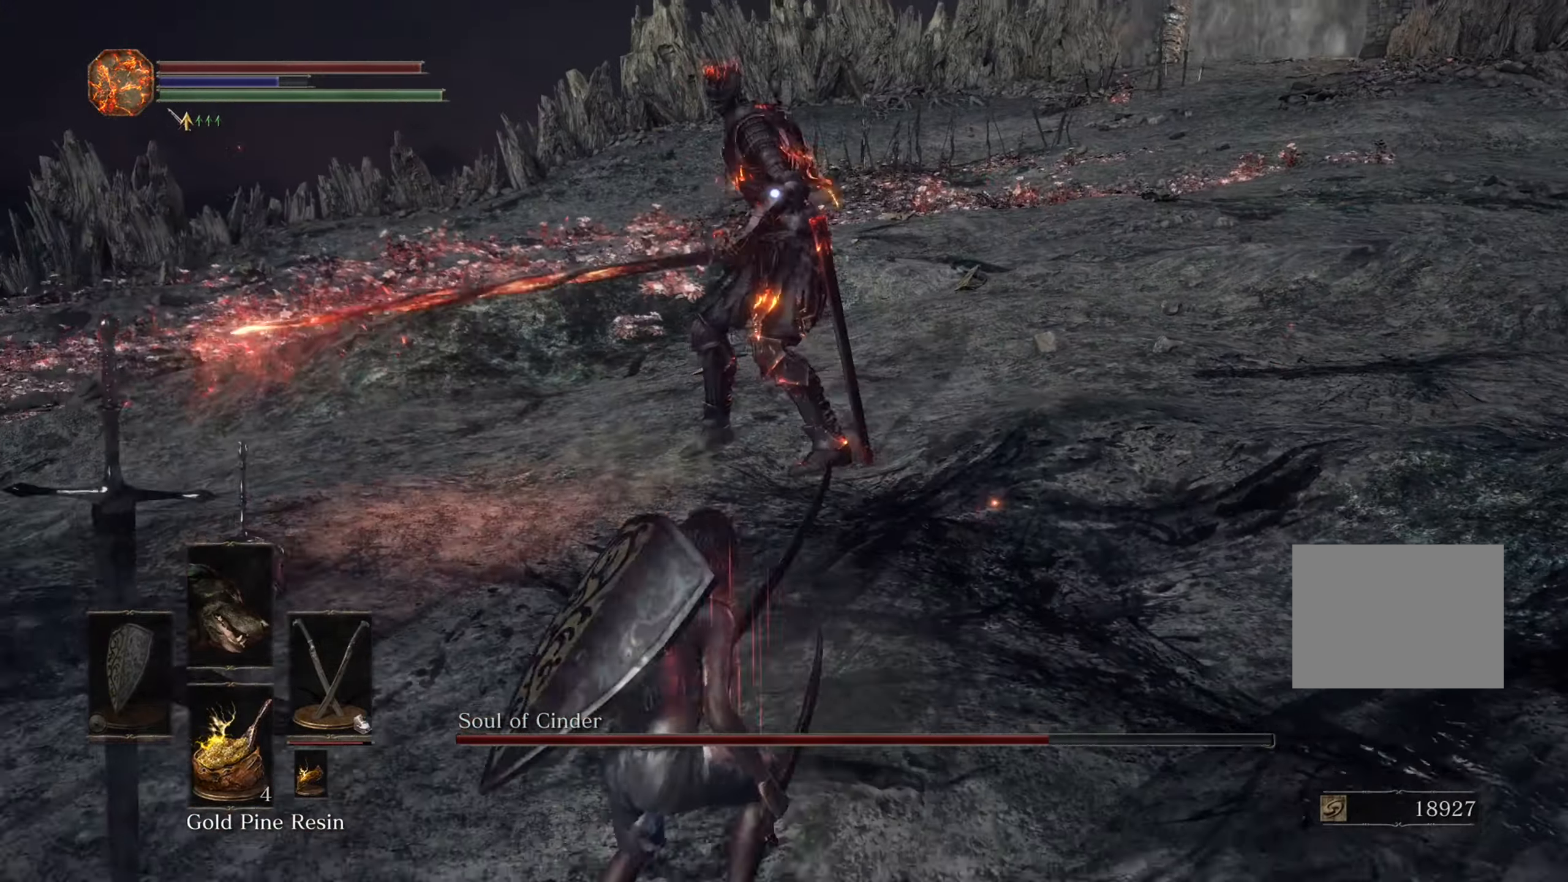
{"buttons": [], "left_stick": "down", "right_stick": "center", "events": []}
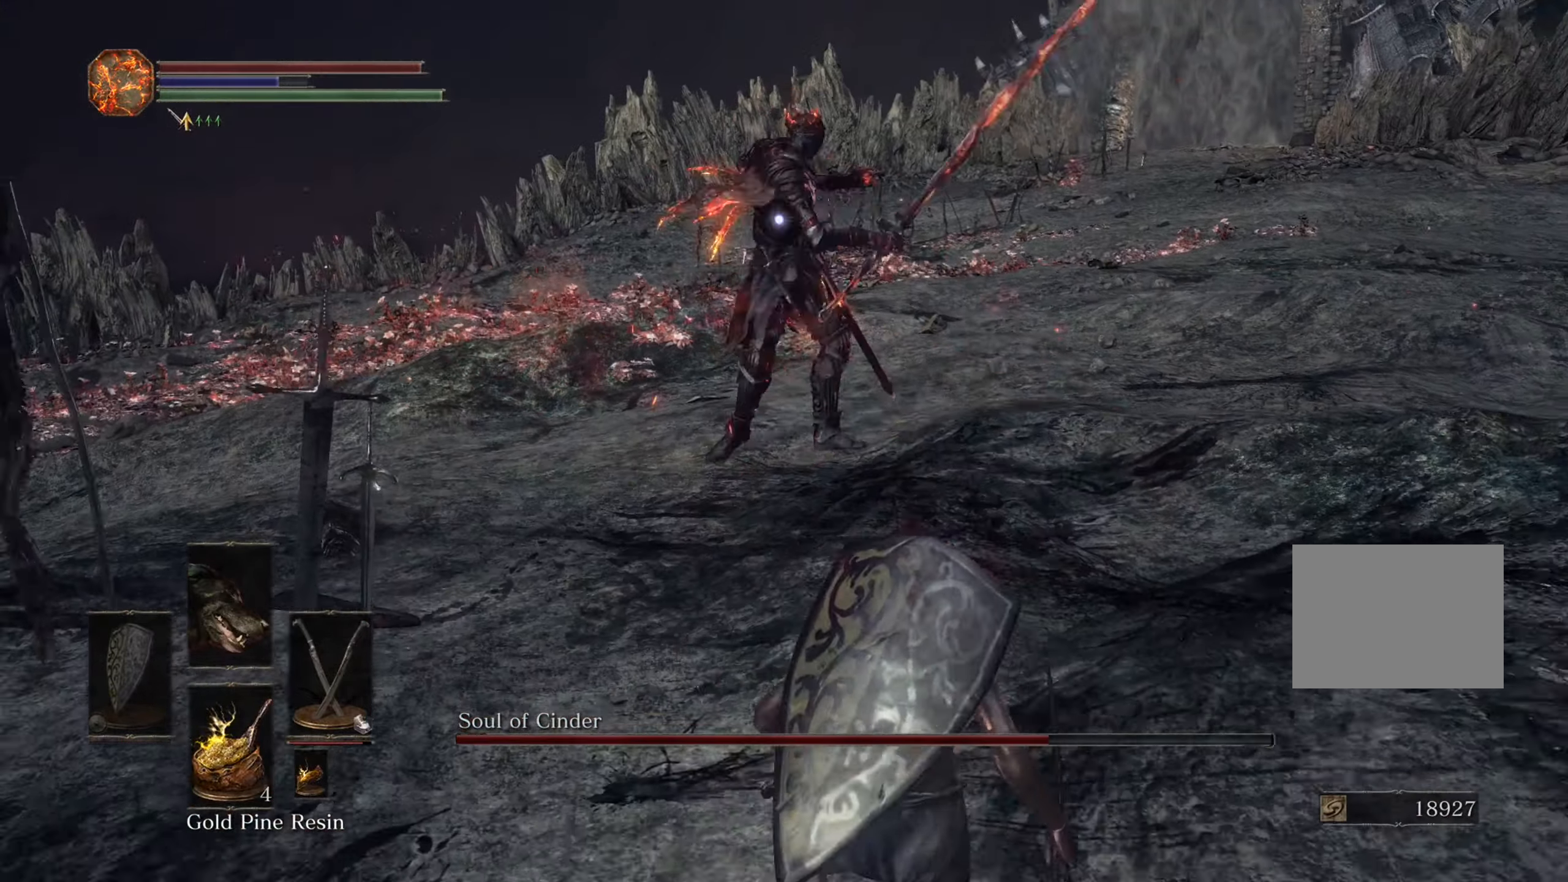
{"buttons": [], "left_stick": "down", "right_stick": "center", "events": []}
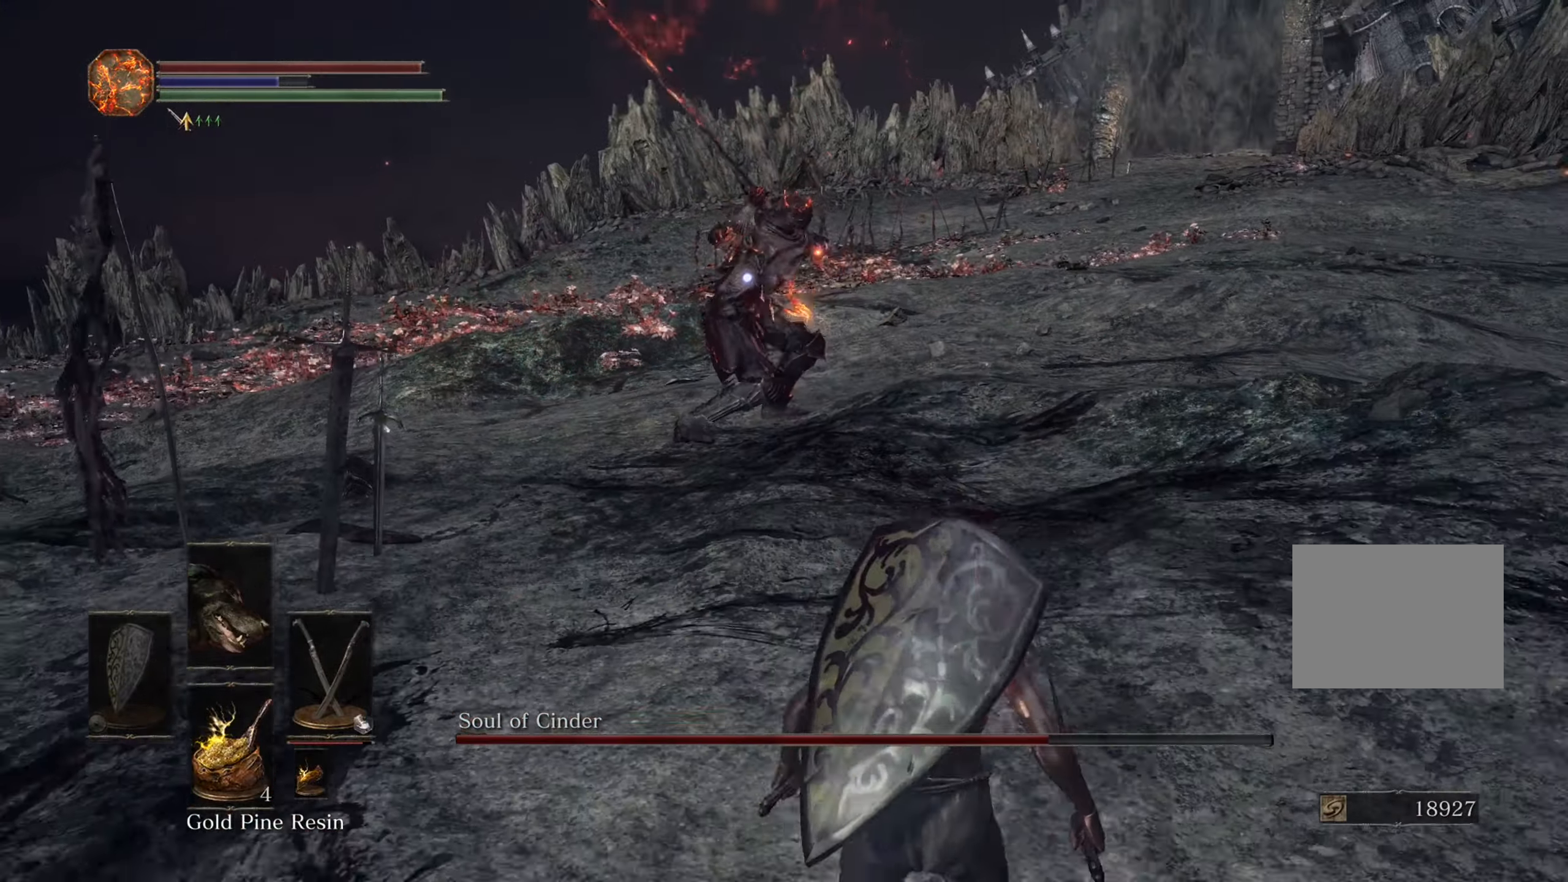
{"buttons": [], "left_stick": "down", "right_stick": "center", "events": []}
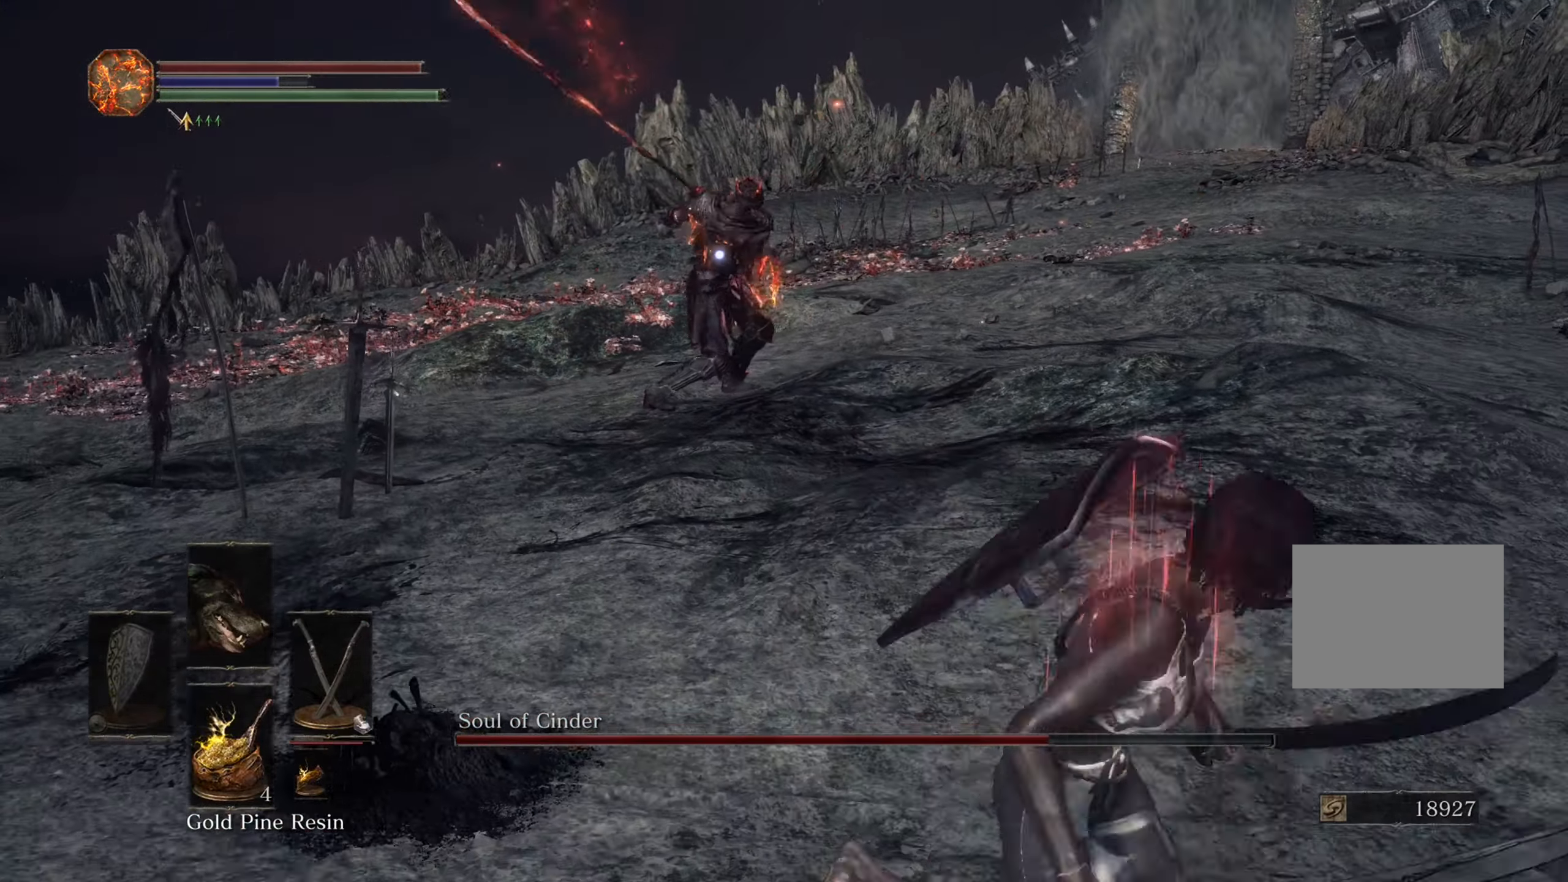
{"buttons": [], "left_stick": "down", "right_stick": "center", "events": []}
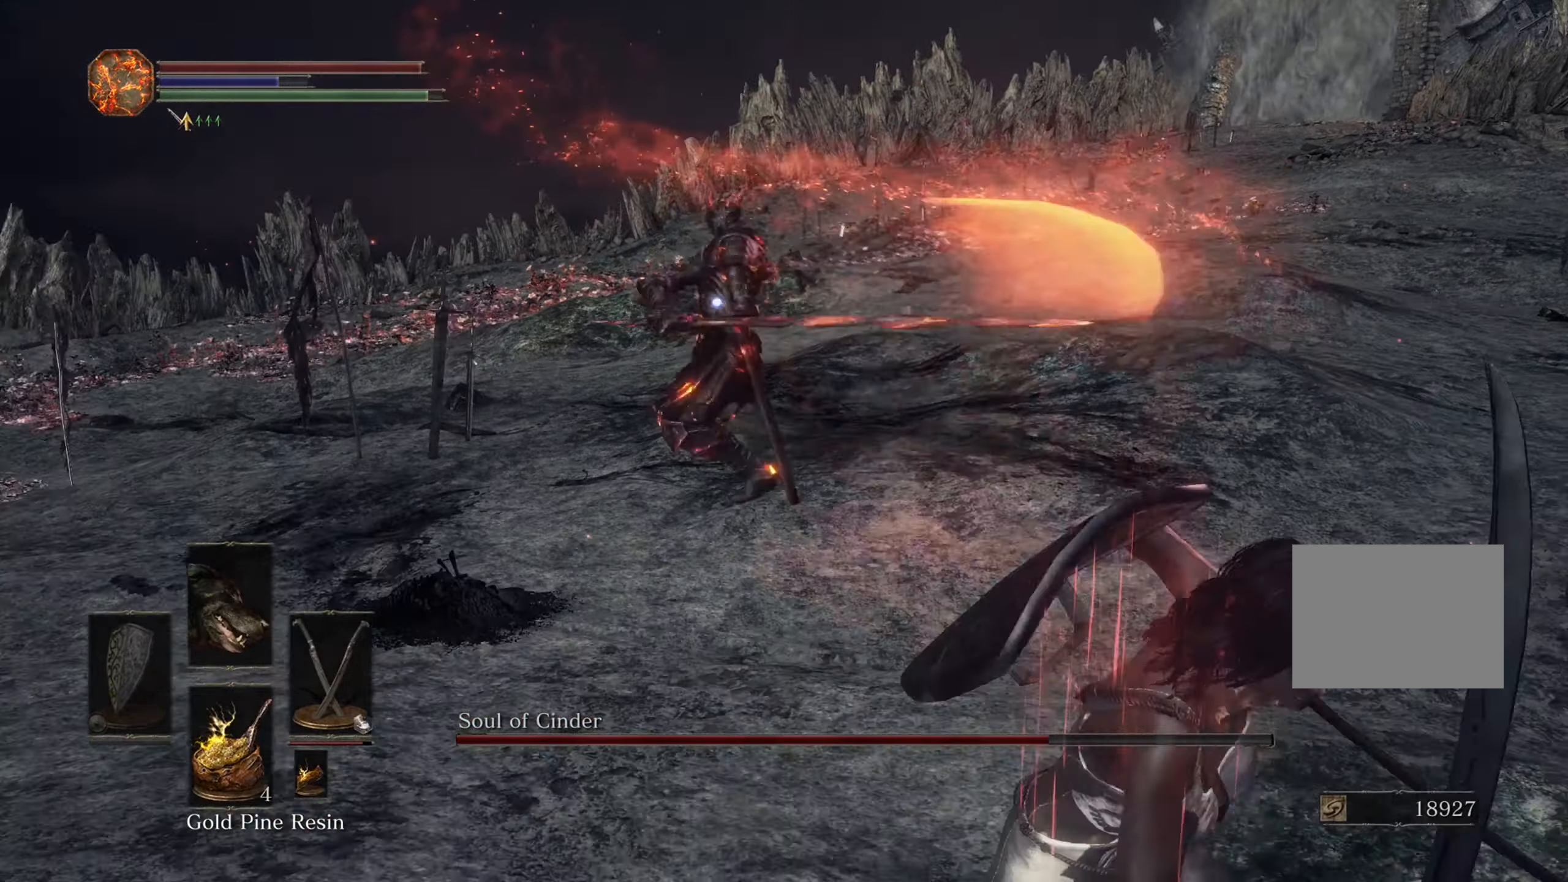
{"buttons": [], "left_stick": "down", "right_stick": "center", "events": []}